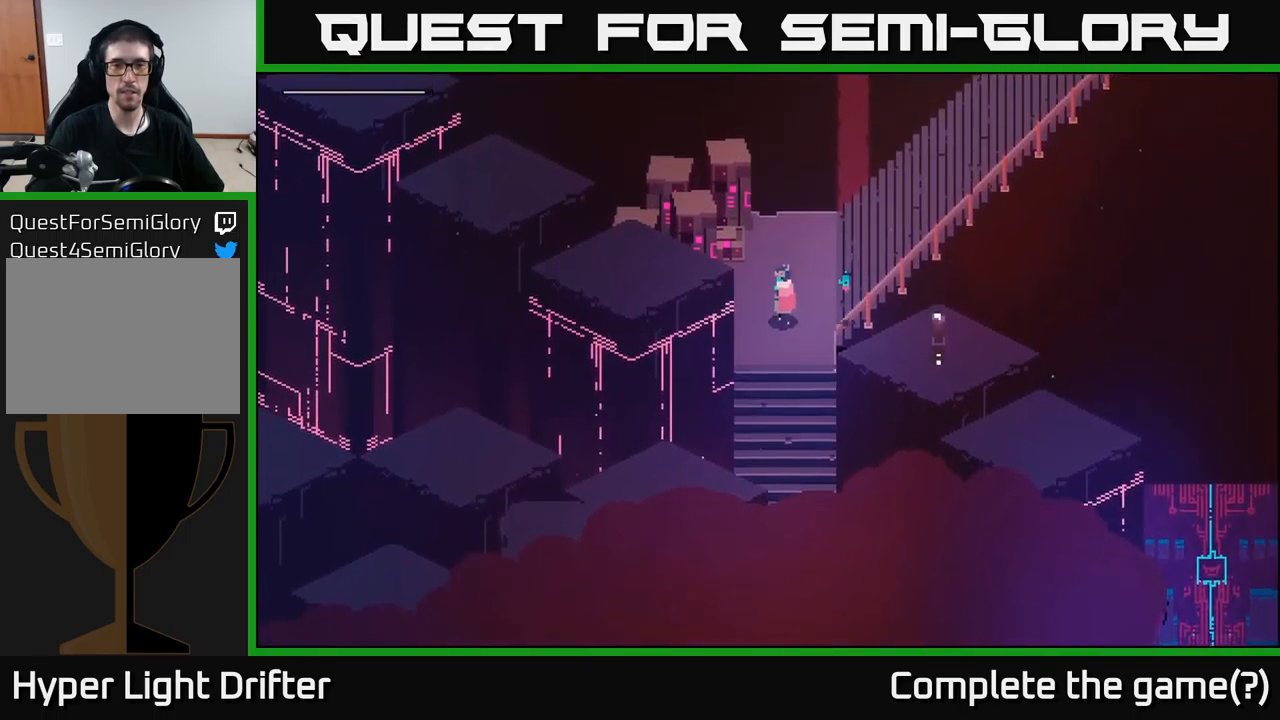
Gameplay with a controller (Xbox layout); each line is a JSON object with the inputs held at the frame after it. "events" lists button and stick changes between this image and that frame as [ms after this image, input, new state], when the widget could be followed in between.
{"buttons": [], "left_stick": "down", "right_stick": "center", "events": [[150, "left_stick", "down"]]}
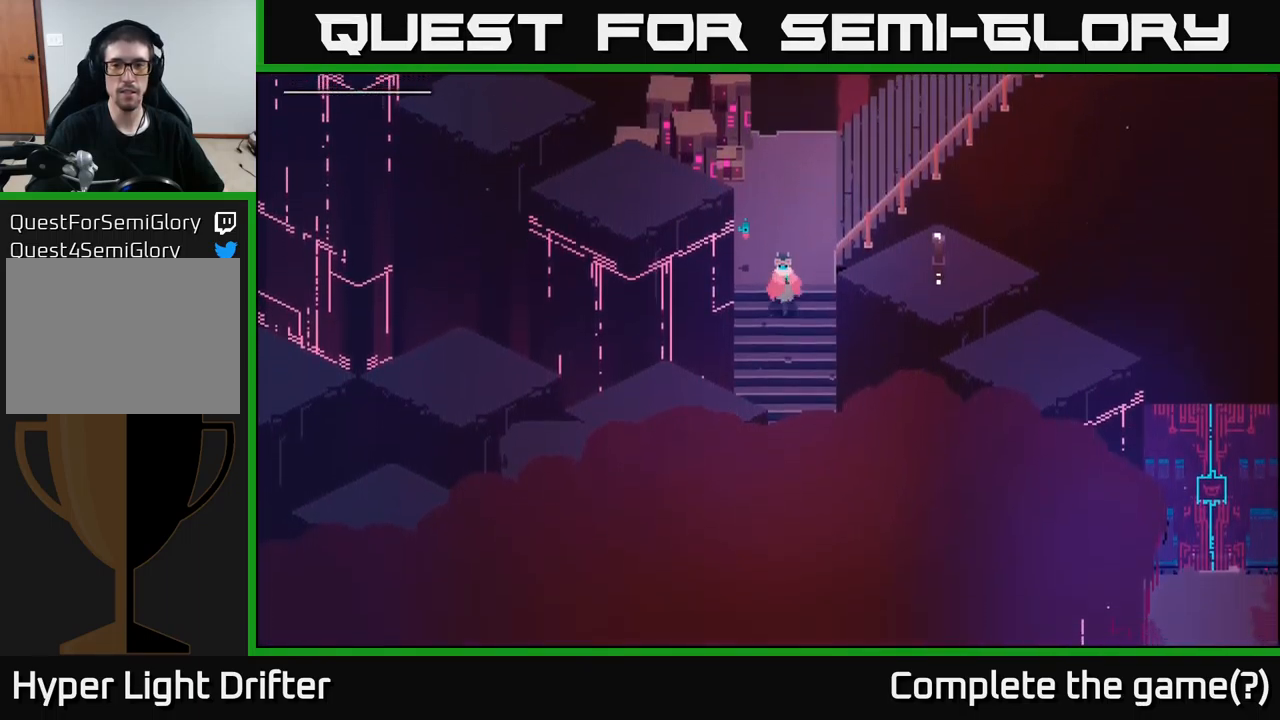
{"buttons": [], "left_stick": "down", "right_stick": "center", "events": []}
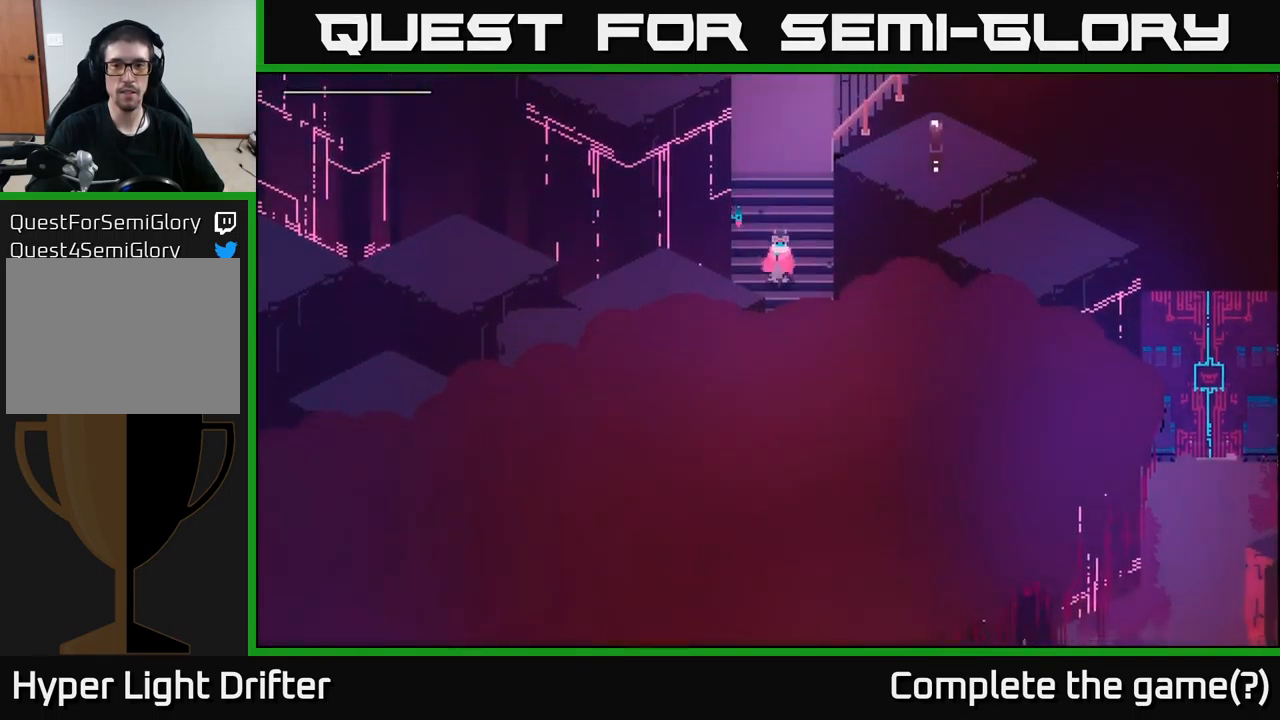
{"buttons": ["A"], "left_stick": "down", "right_stick": "center", "events": [[183, "A", "down"], [316, "A", "up"], [483, "A", "down"]]}
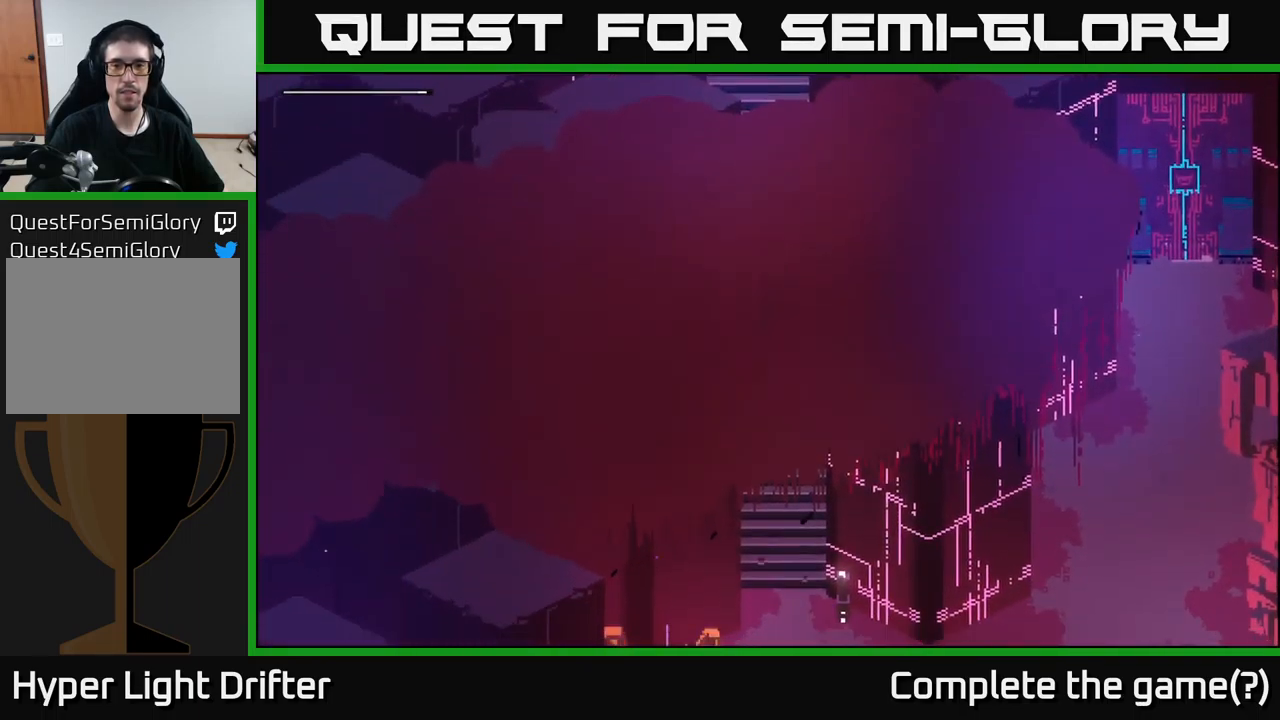
{"buttons": [], "left_stick": "down", "right_stick": "center", "events": [[133, "A", "up"], [250, "A", "down"], [400, "A", "up"]]}
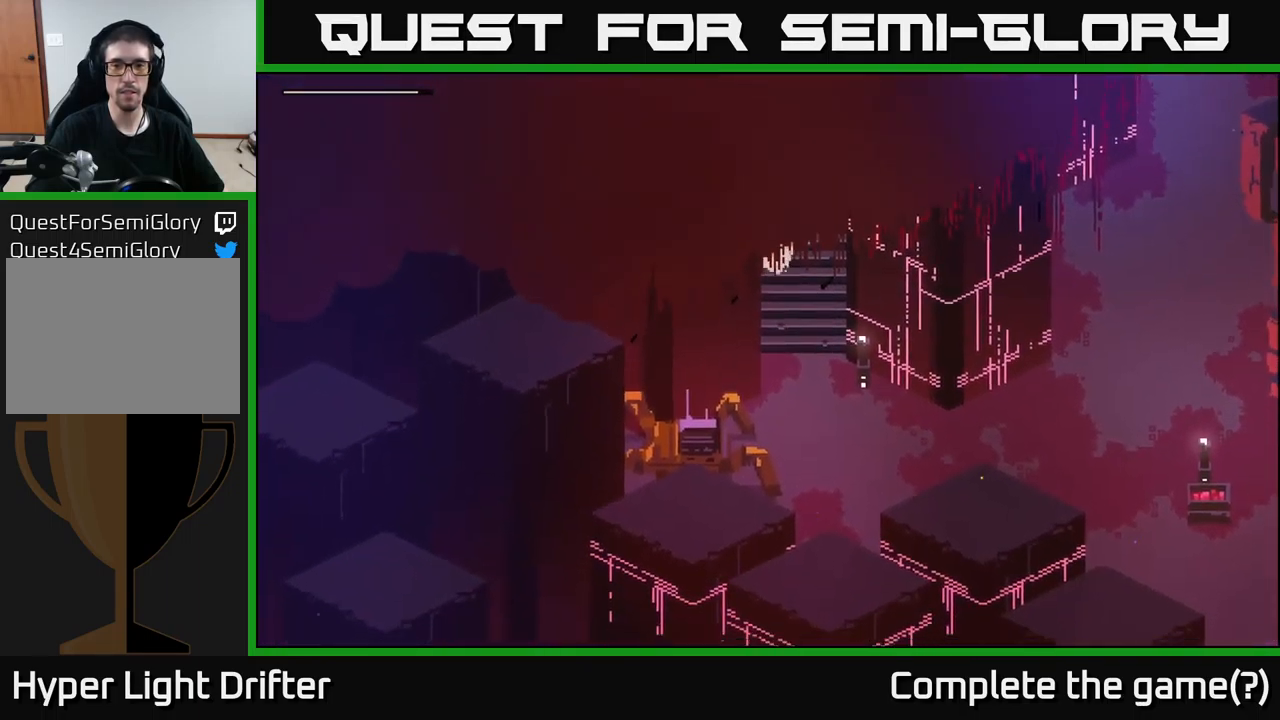
{"buttons": [], "left_stick": "down-right", "right_stick": "center", "events": [[366, "left_stick", "down-right"]]}
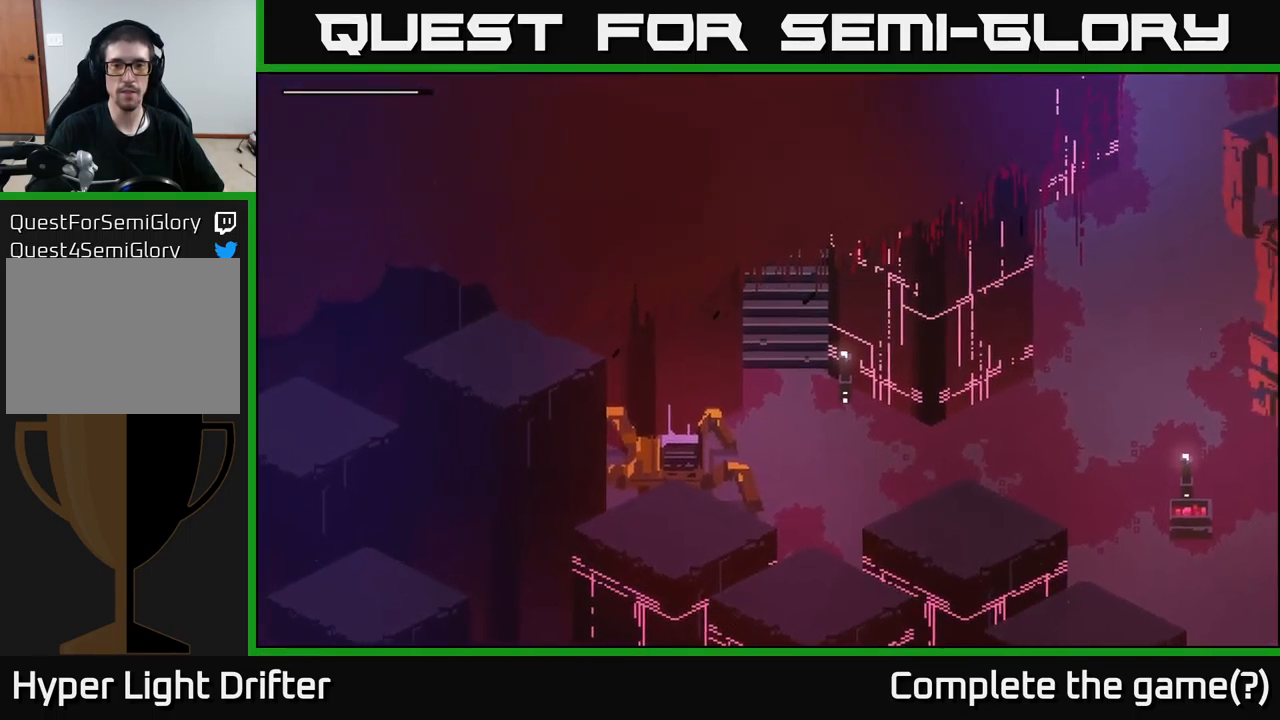
{"buttons": [], "left_stick": "down", "right_stick": "center", "events": [[100, "left_stick", "down"]]}
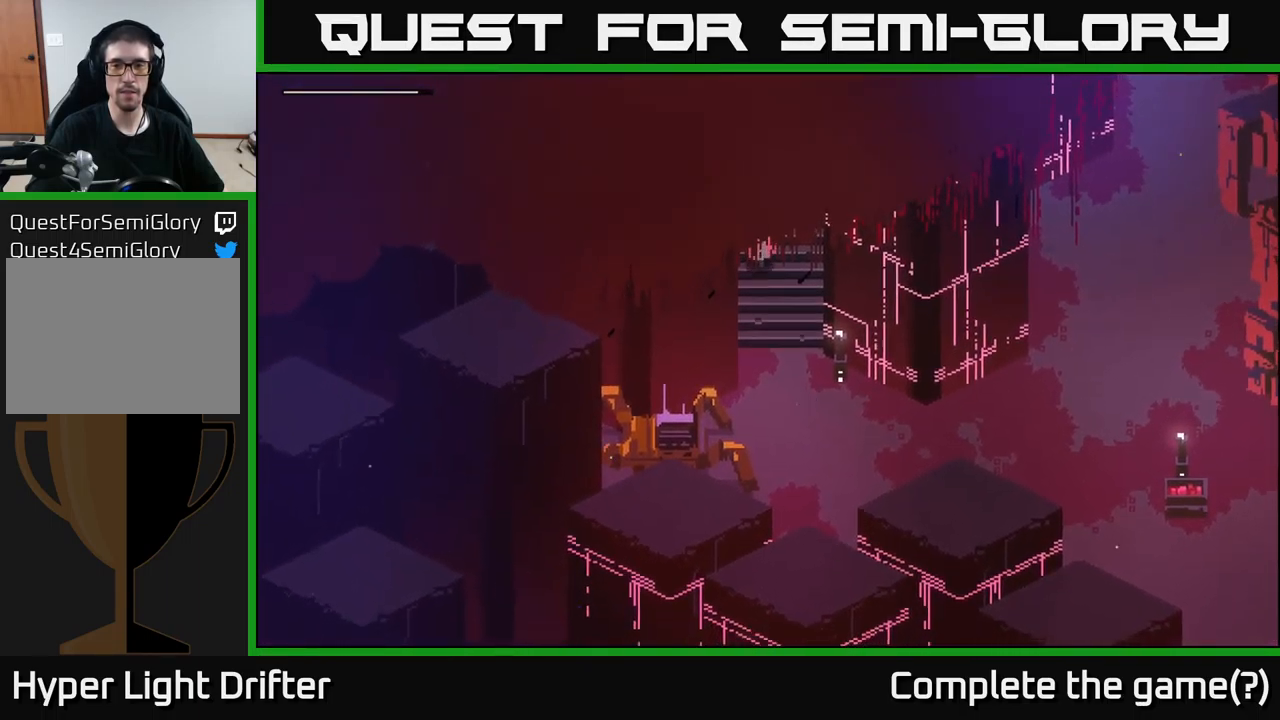
{"buttons": [], "left_stick": "down-right", "right_stick": "center", "events": [[366, "left_stick", "down-right"]]}
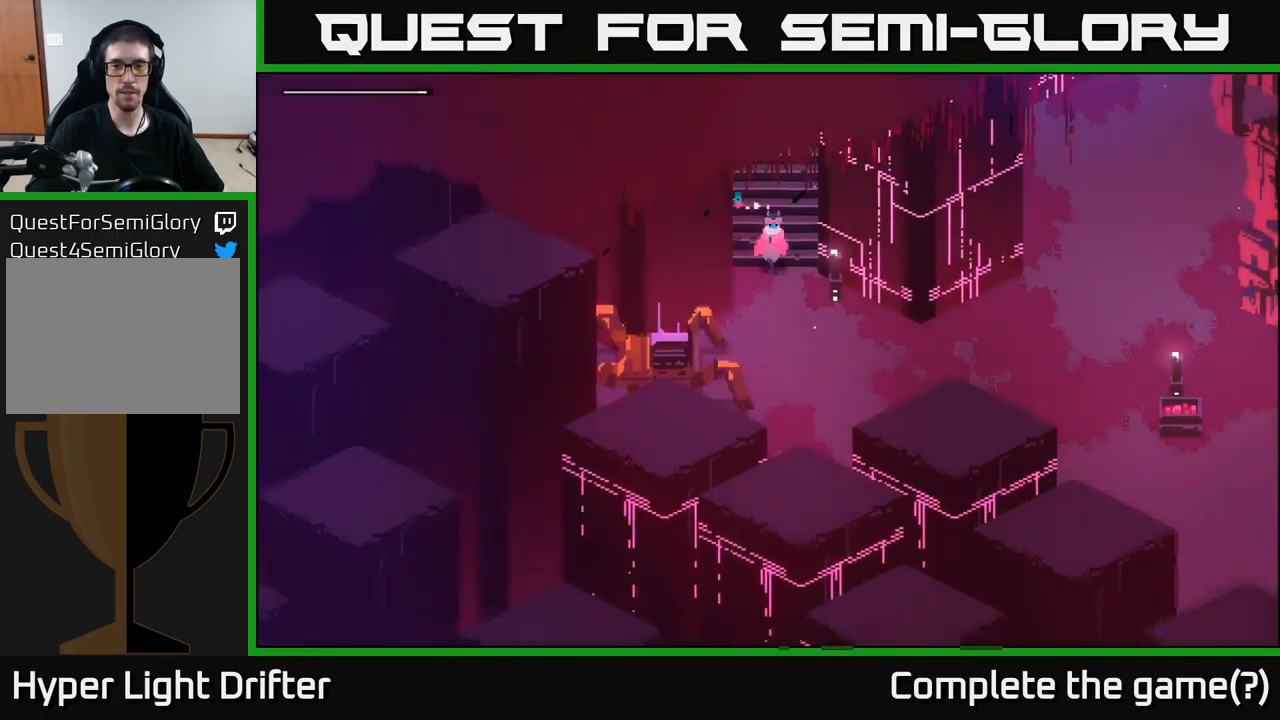
{"buttons": [], "left_stick": "down-right", "right_stick": "center", "events": []}
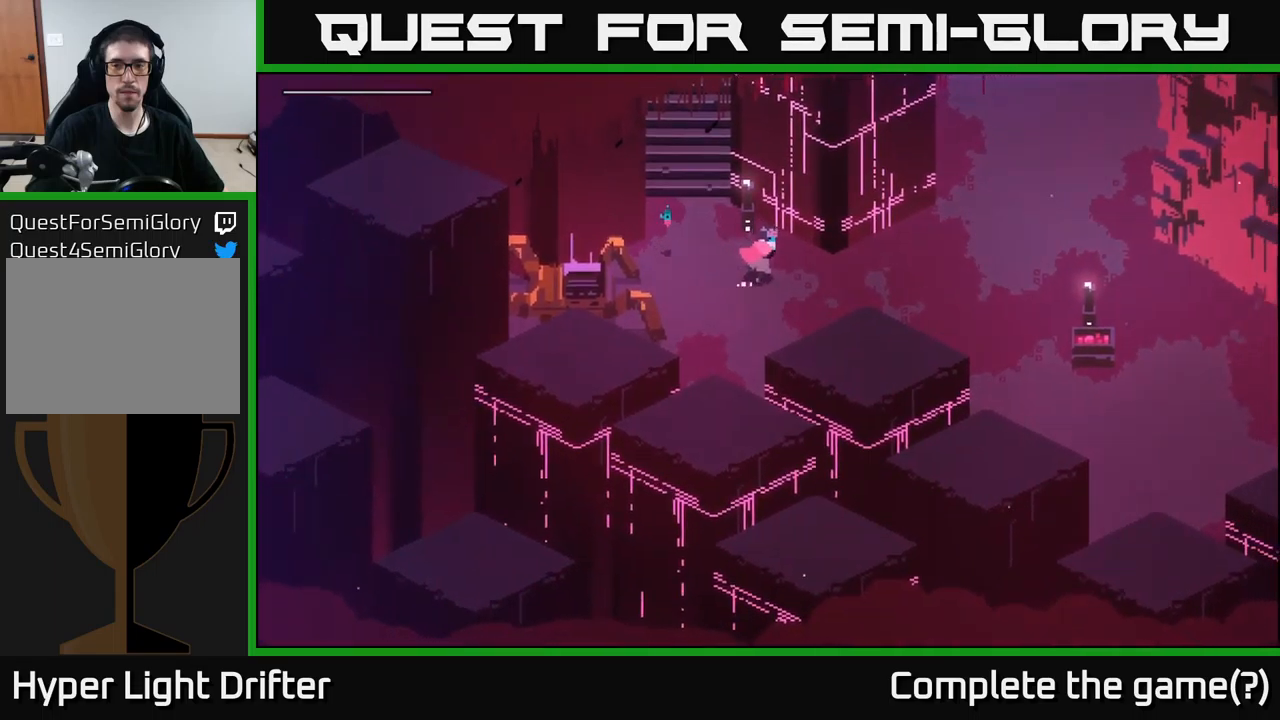
{"buttons": [], "left_stick": "down-right", "right_stick": "center", "events": []}
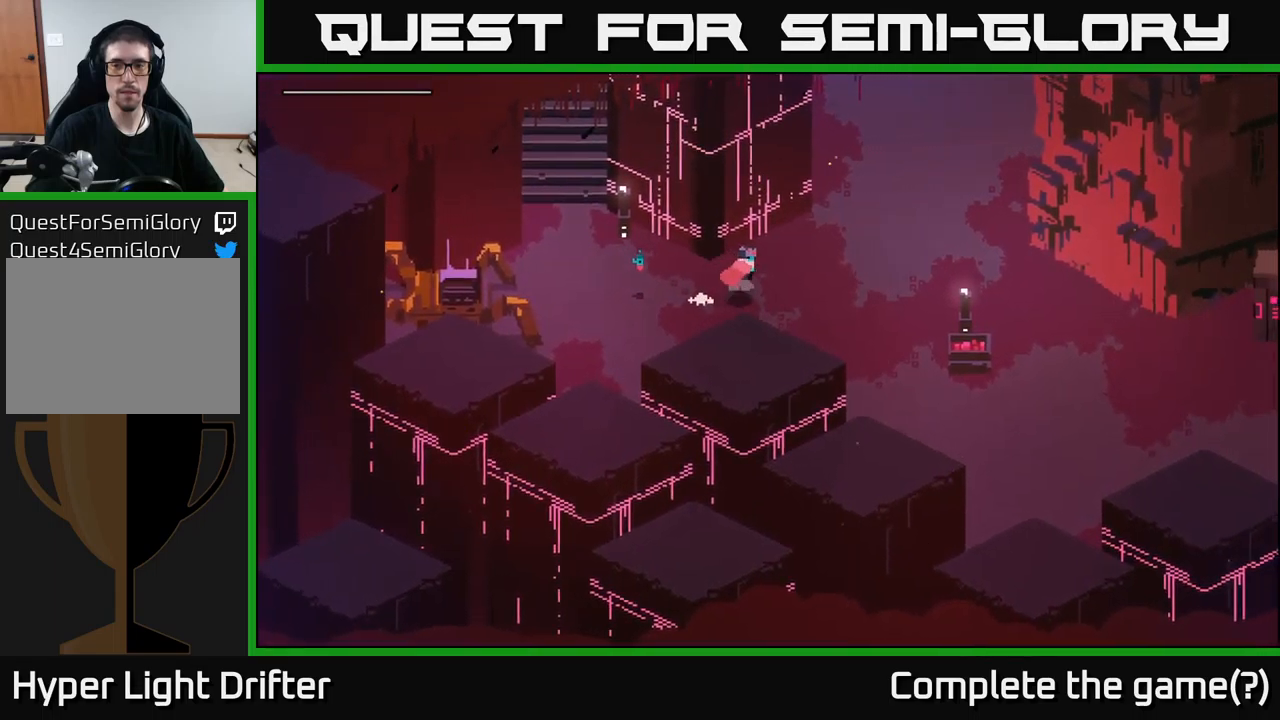
{"buttons": [], "left_stick": "down-right", "right_stick": "center", "events": []}
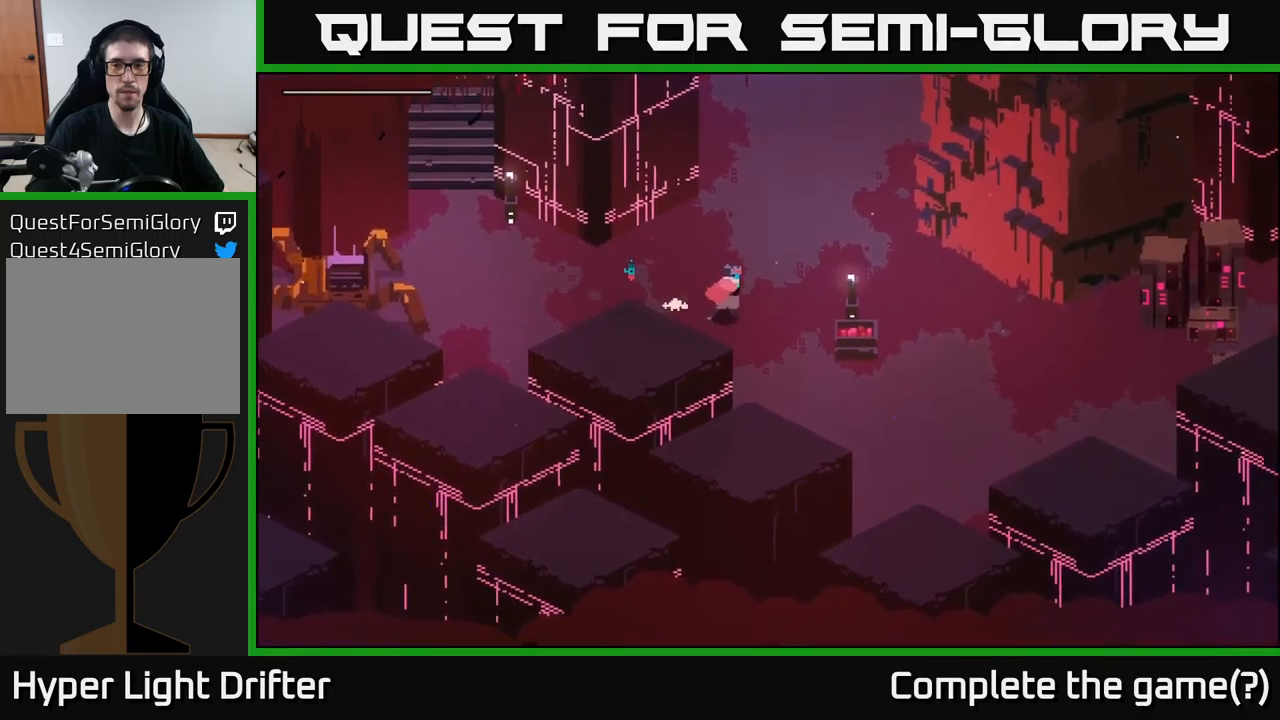
{"buttons": [], "left_stick": "right", "right_stick": "center", "events": [[317, "left_stick", "right"]]}
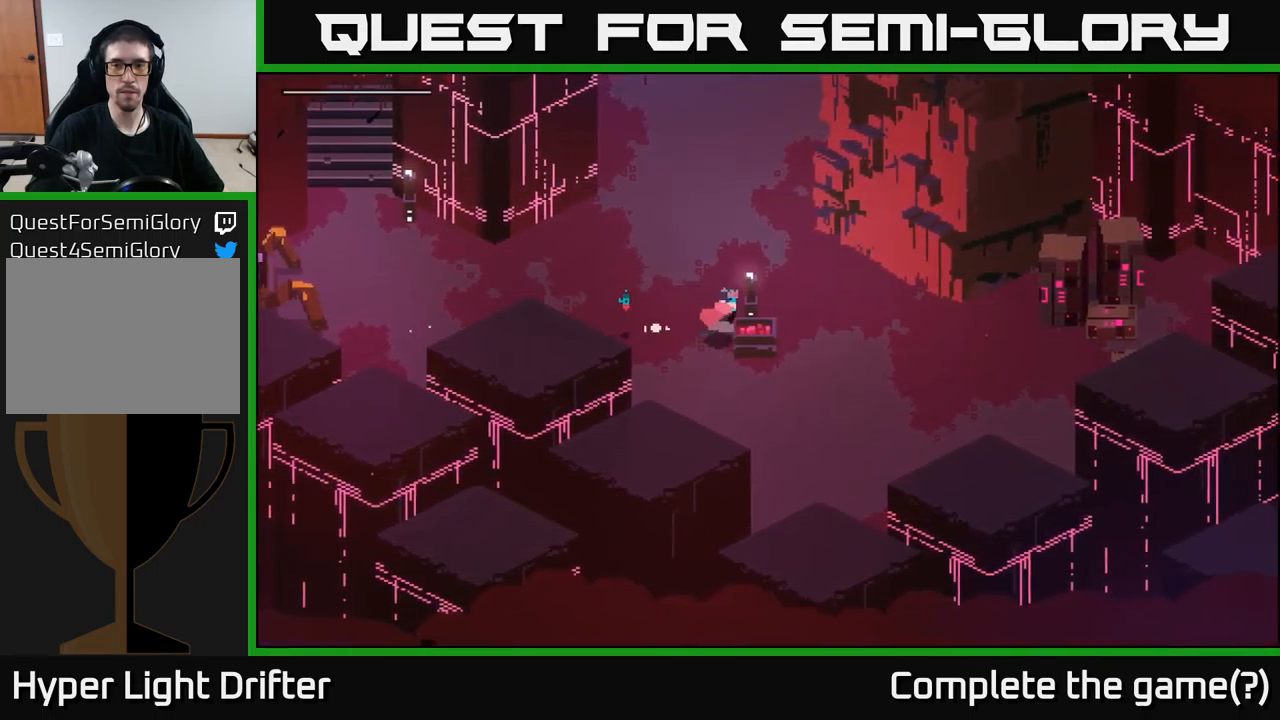
{"buttons": [], "left_stick": "center", "right_stick": "center", "events": [[167, "left_stick", "center"], [183, "X", "down"], [367, "X", "up"]]}
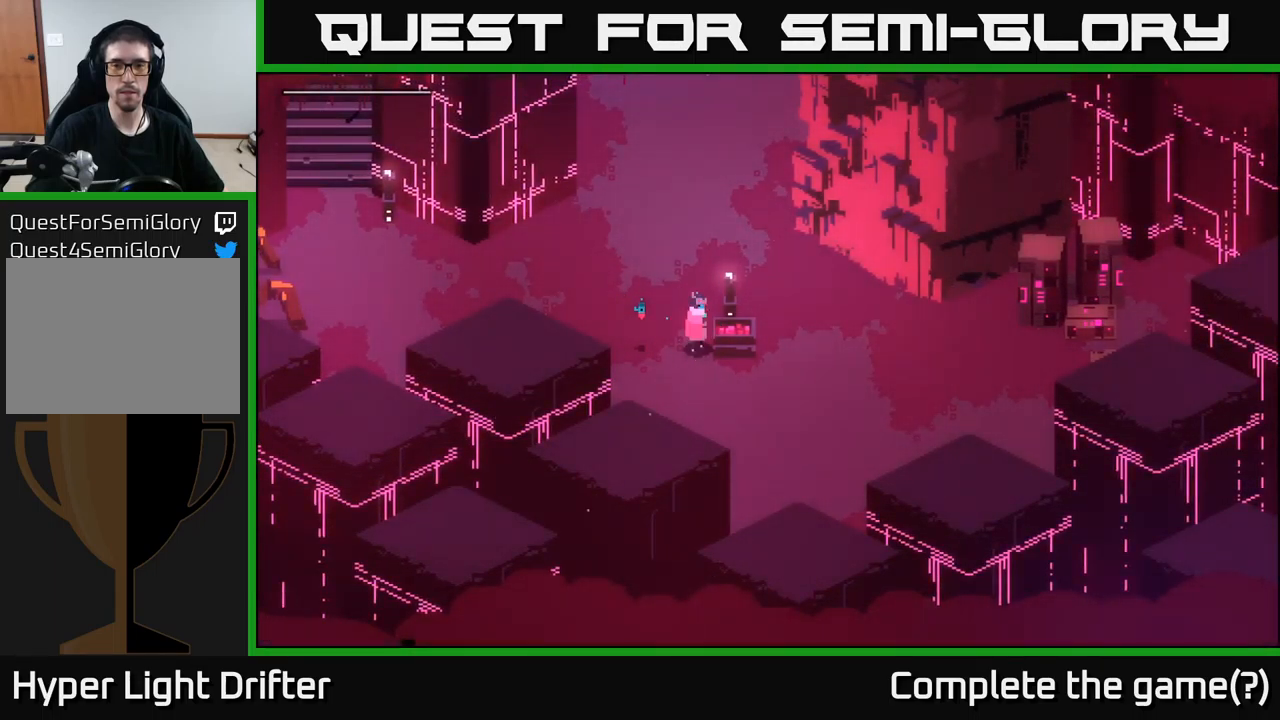
{"buttons": ["Y"], "left_stick": "up-right", "right_stick": "center", "events": [[117, "left_stick", "down"], [217, "left_stick", "down-right"], [333, "left_stick", "right"], [433, "left_stick", "up-right"], [483, "Y", "down"]]}
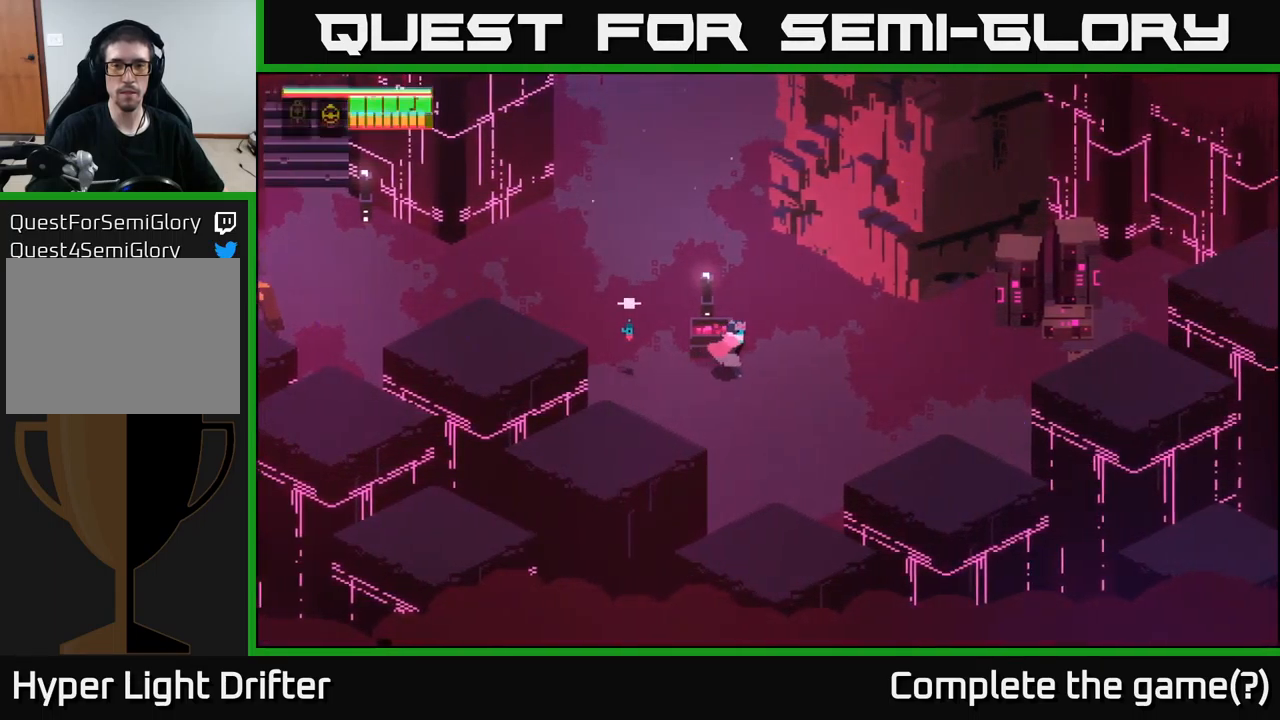
{"buttons": [], "left_stick": "right", "right_stick": "center", "events": [[133, "Y", "up"], [267, "left_stick", "right"]]}
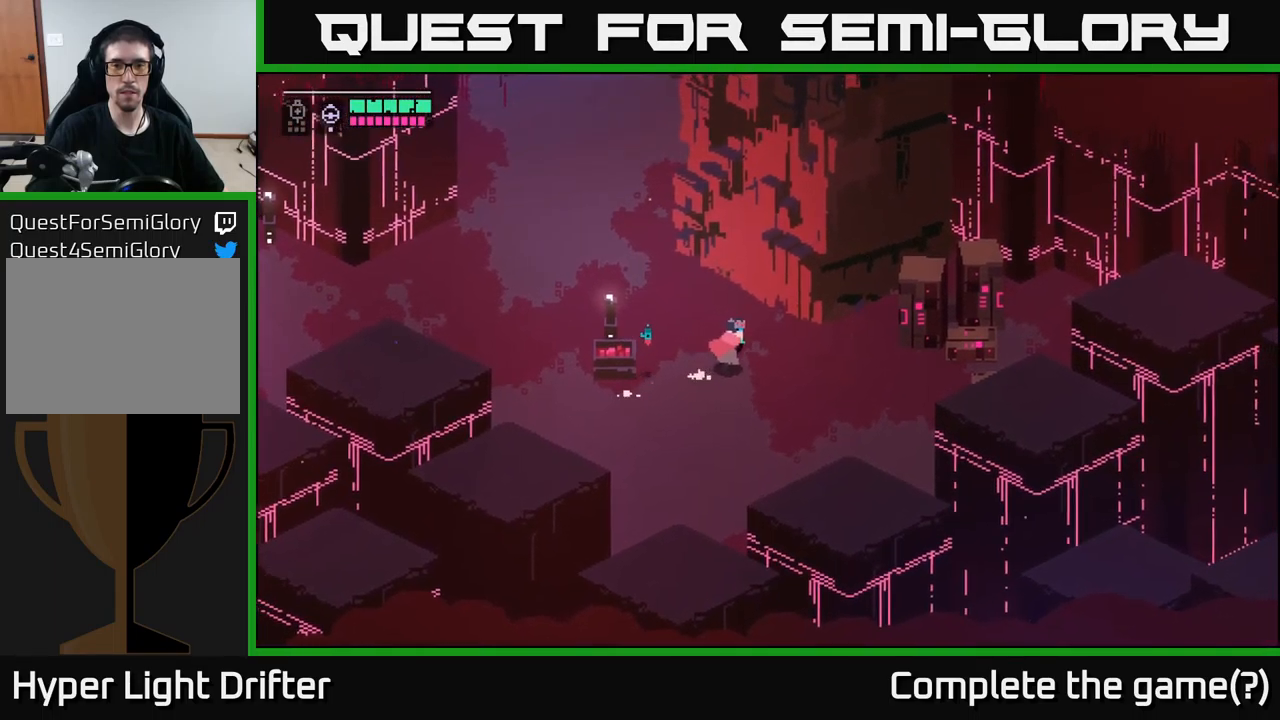
{"buttons": [], "left_stick": "right", "right_stick": "center", "events": []}
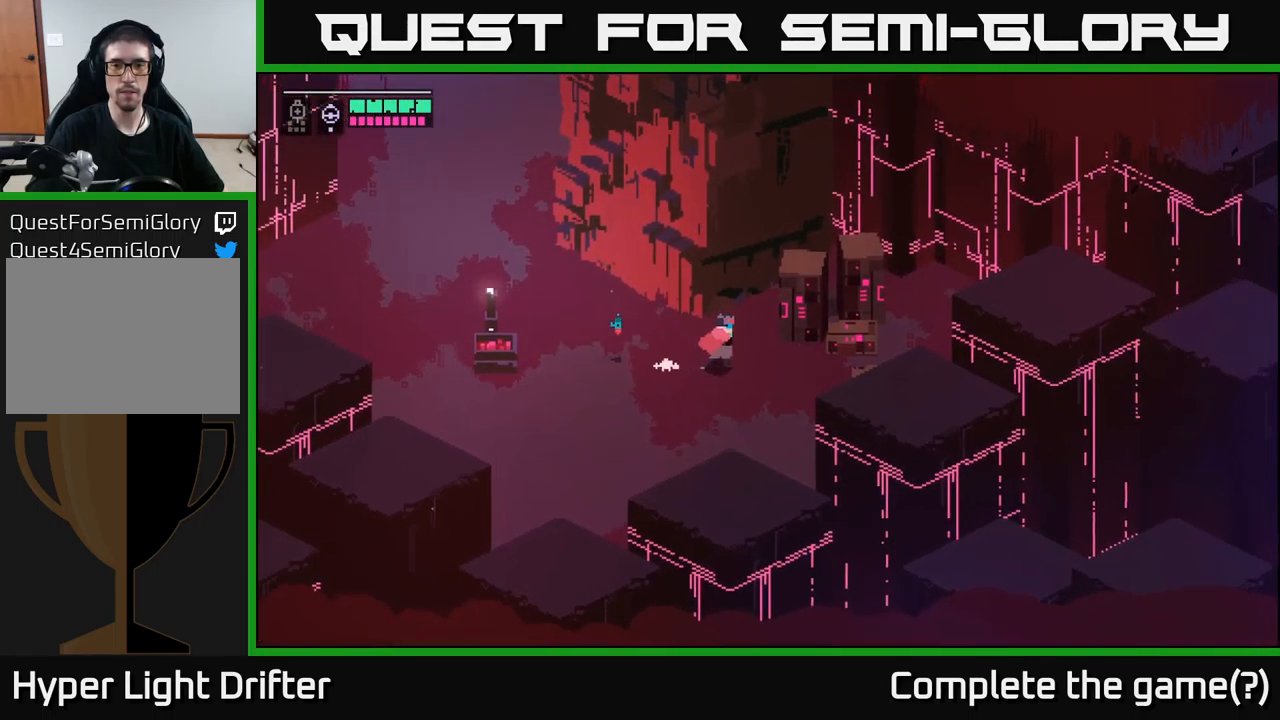
{"buttons": [], "left_stick": "right", "right_stick": "center", "events": []}
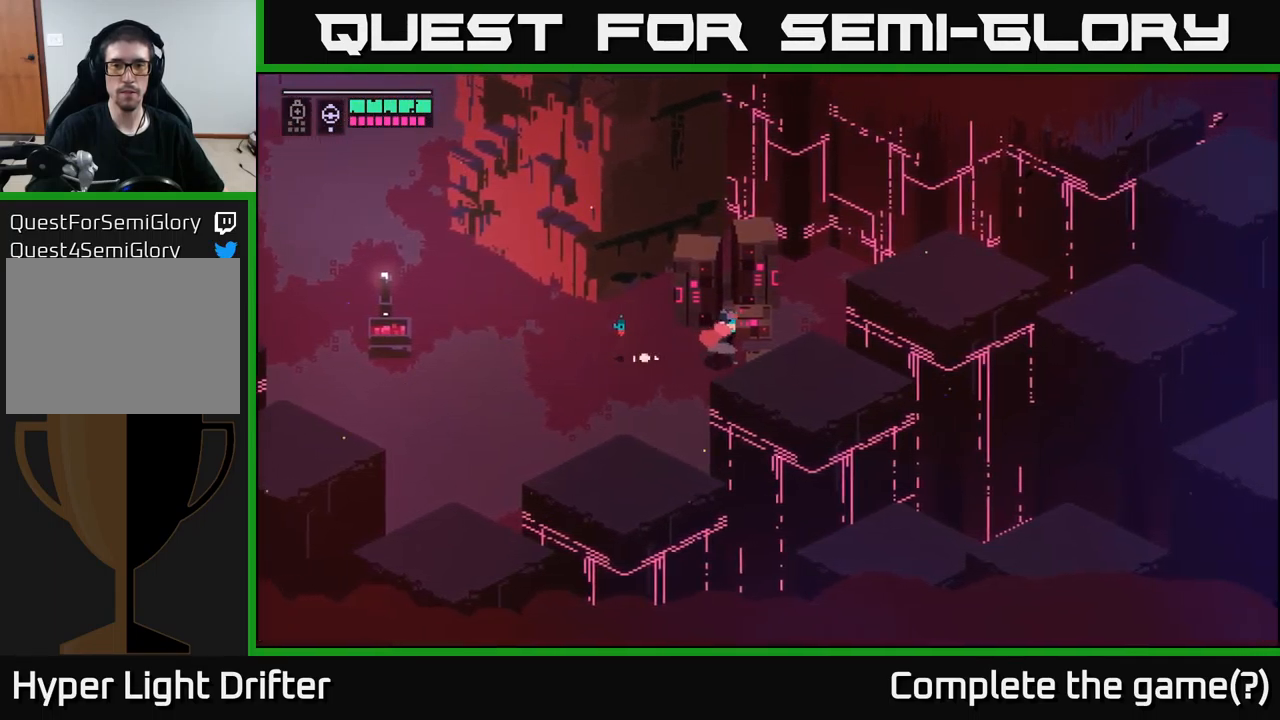
{"buttons": [], "left_stick": "up-right", "right_stick": "center", "events": [[433, "left_stick", "up-right"]]}
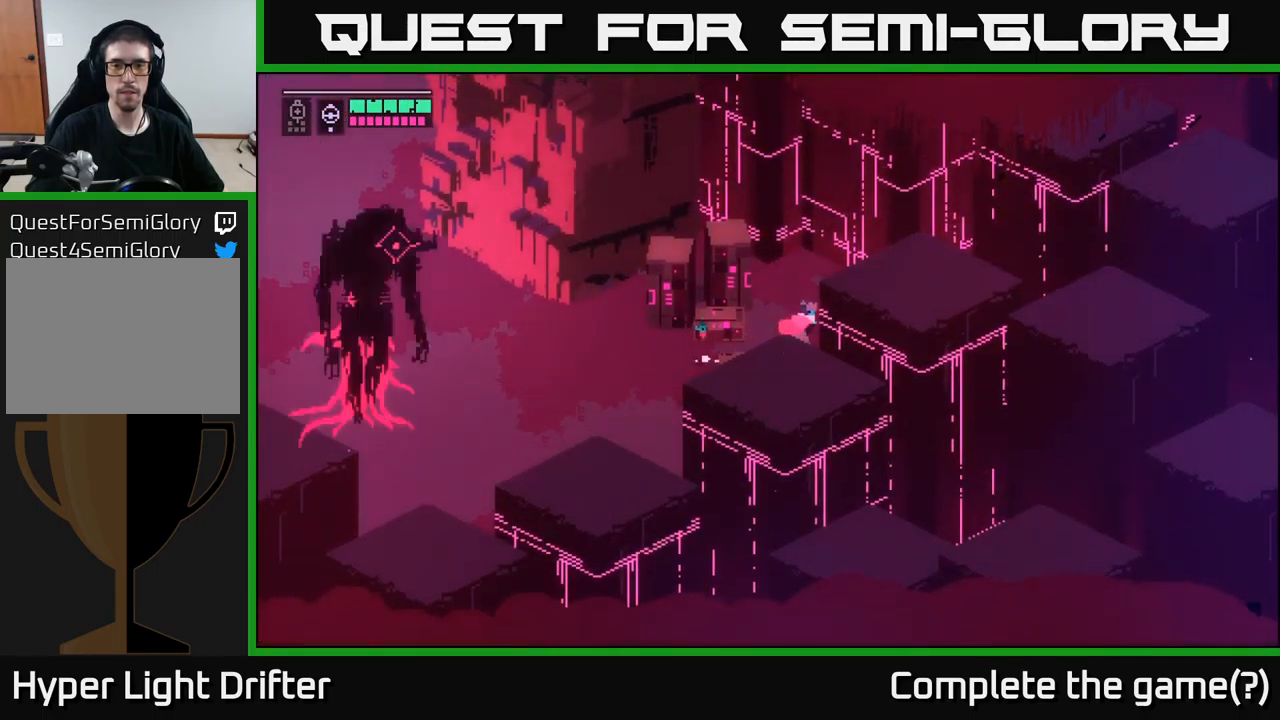
{"buttons": [], "left_stick": "up-right", "right_stick": "center", "events": []}
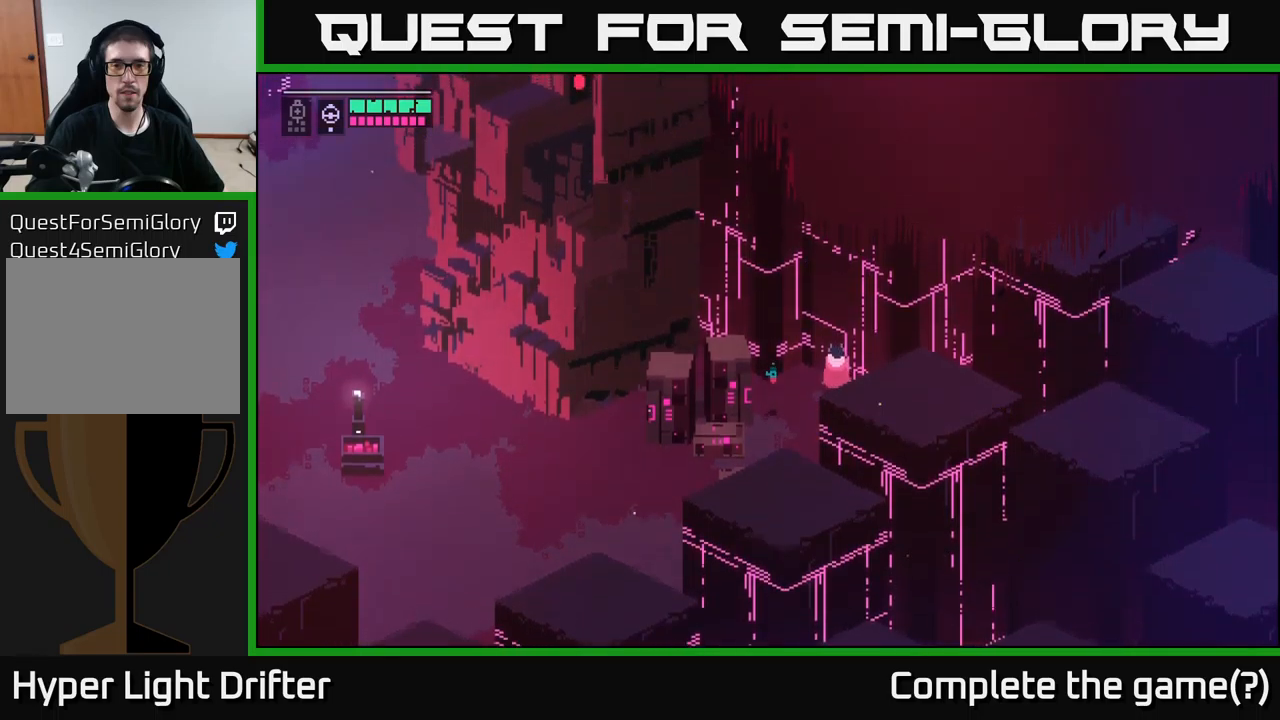
{"buttons": [], "left_stick": "down-right", "right_stick": "center", "events": [[200, "left_stick", "down-right"]]}
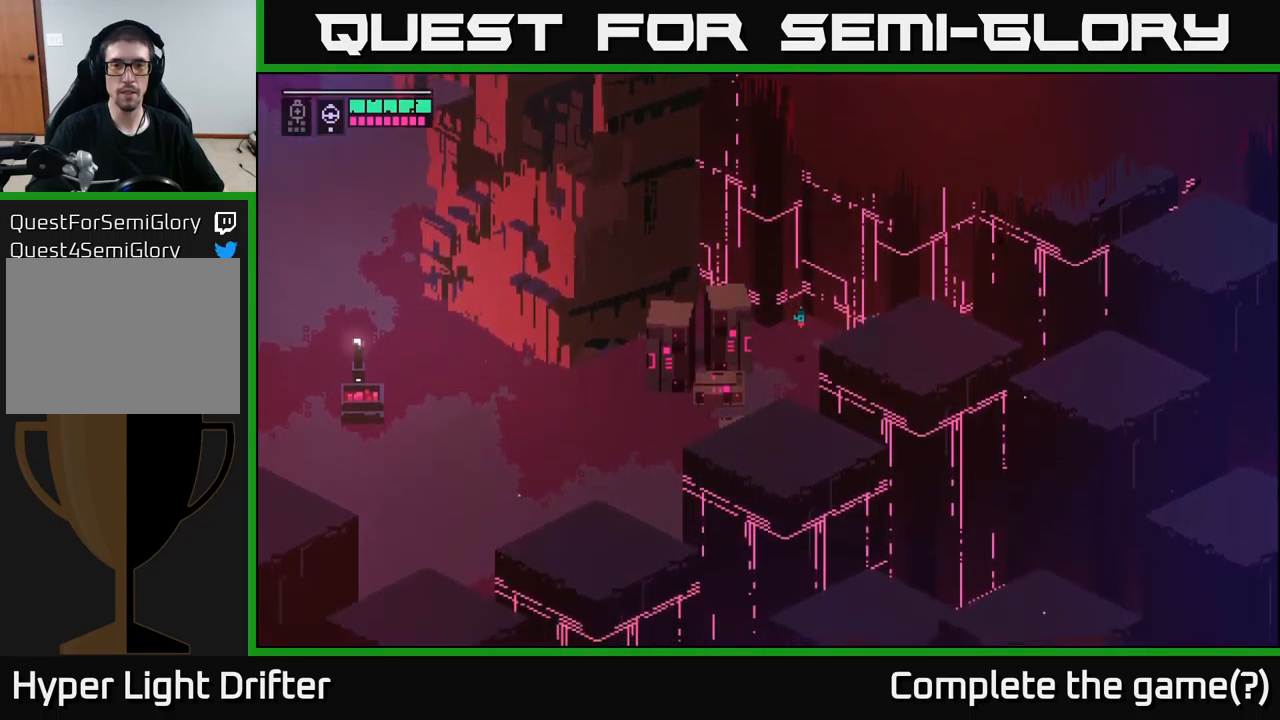
{"buttons": [], "left_stick": "up-right", "right_stick": "center", "events": [[317, "left_stick", "up-right"]]}
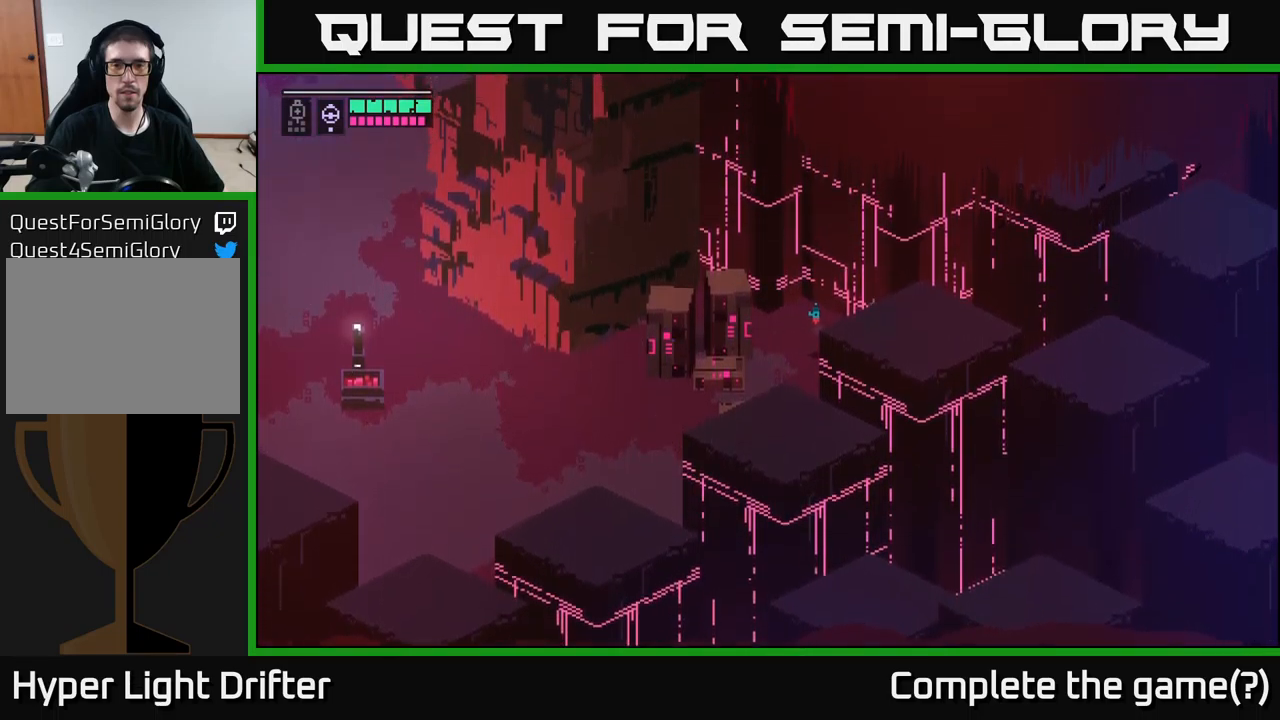
{"buttons": [], "left_stick": "right", "right_stick": "center", "events": [[300, "left_stick", "right"]]}
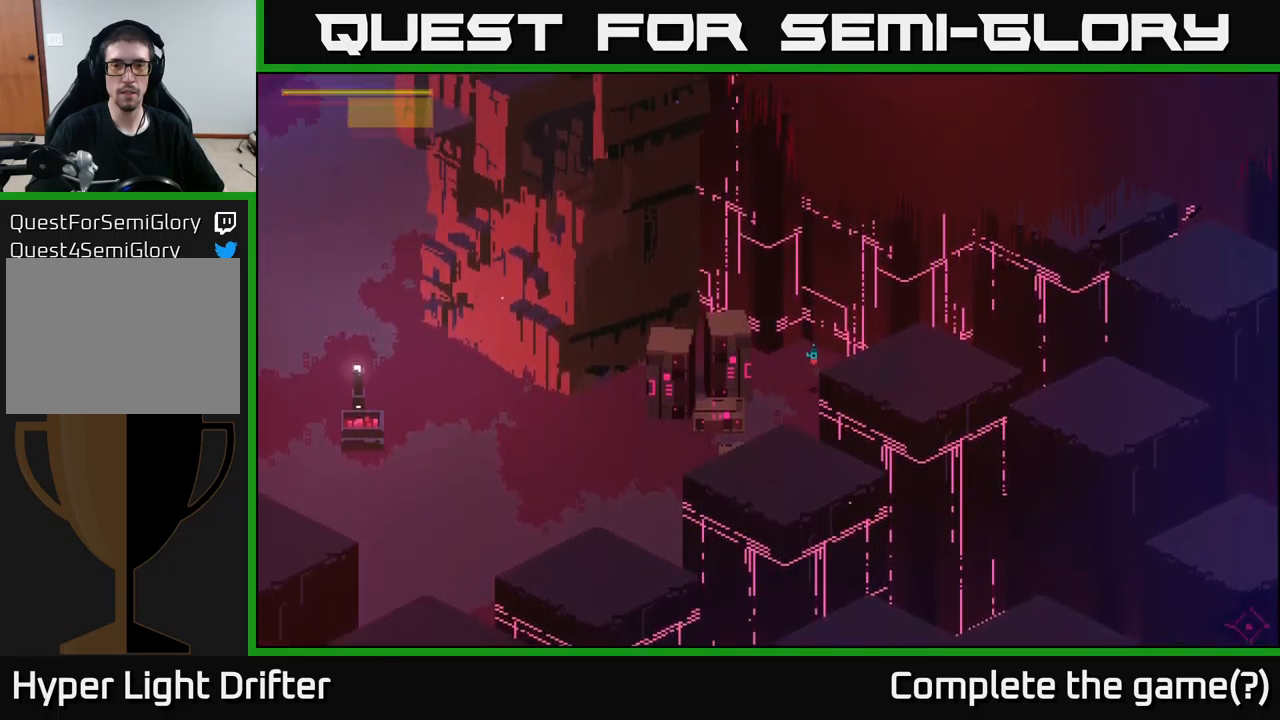
{"buttons": [], "left_stick": "right", "right_stick": "center", "events": []}
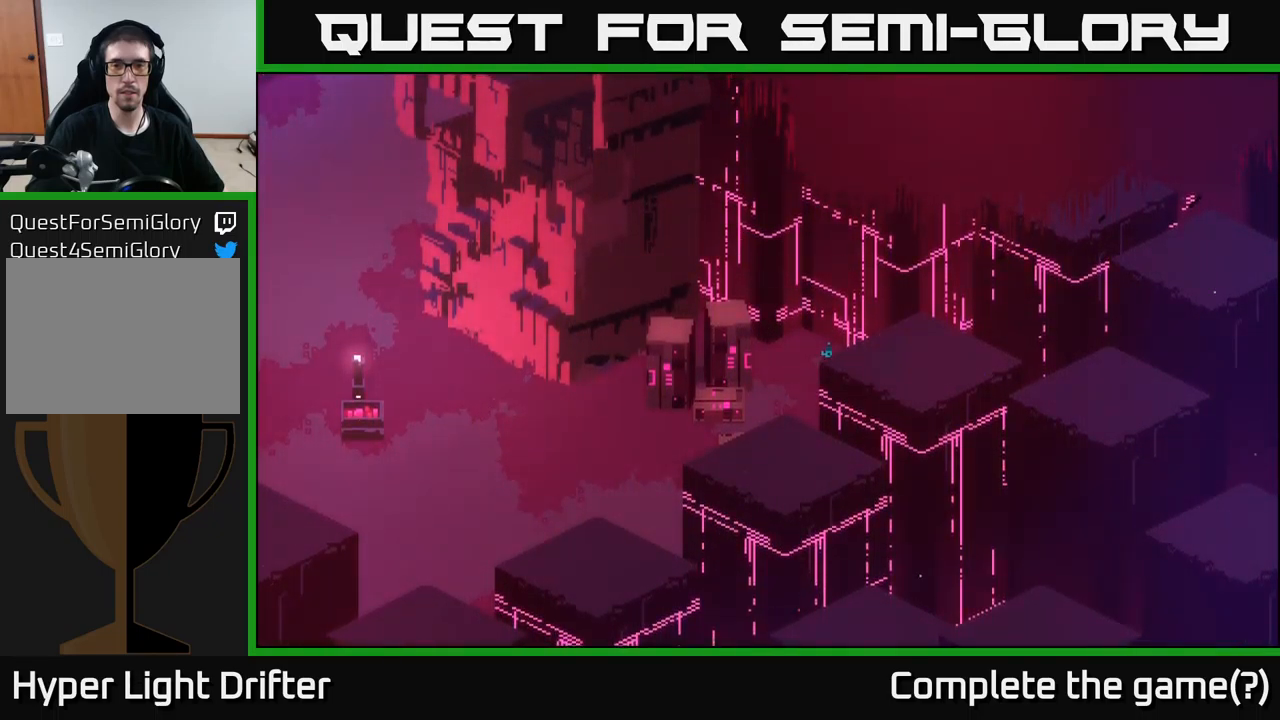
{"buttons": [], "left_stick": "up-left", "right_stick": "center", "events": [[317, "left_stick", "up-left"]]}
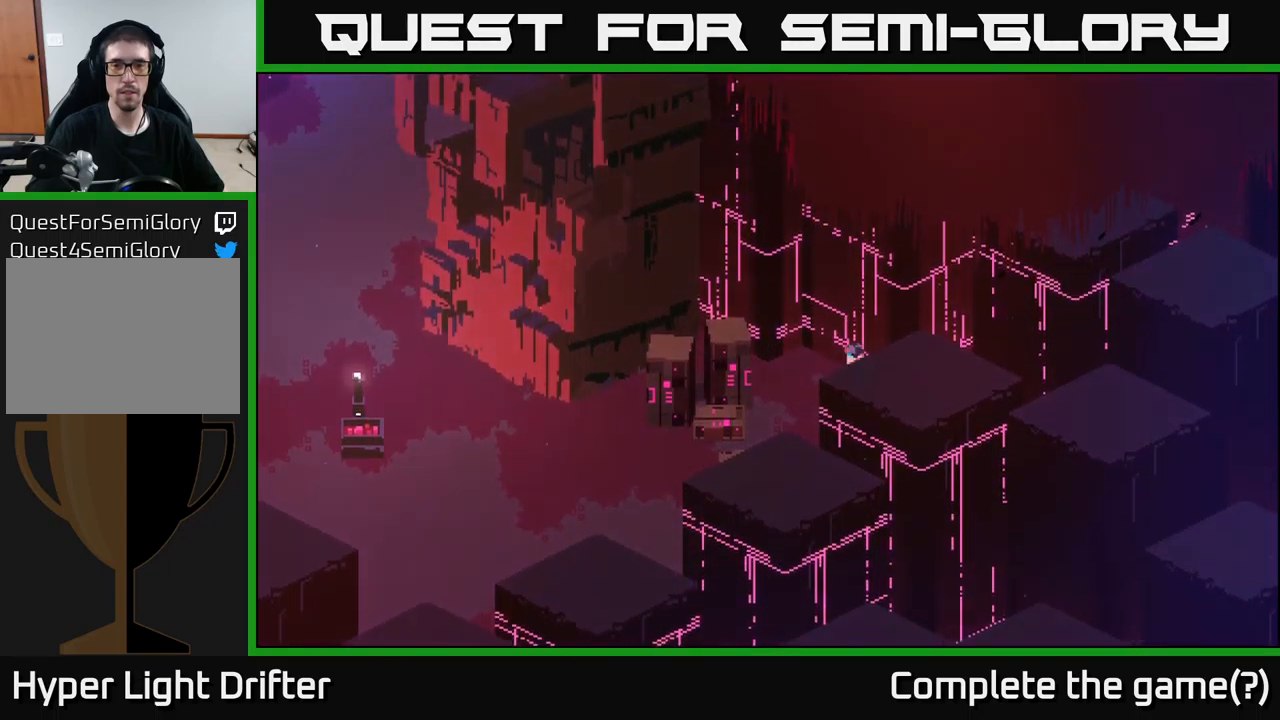
{"buttons": [], "left_stick": "left", "right_stick": "center", "events": [[417, "left_stick", "left"]]}
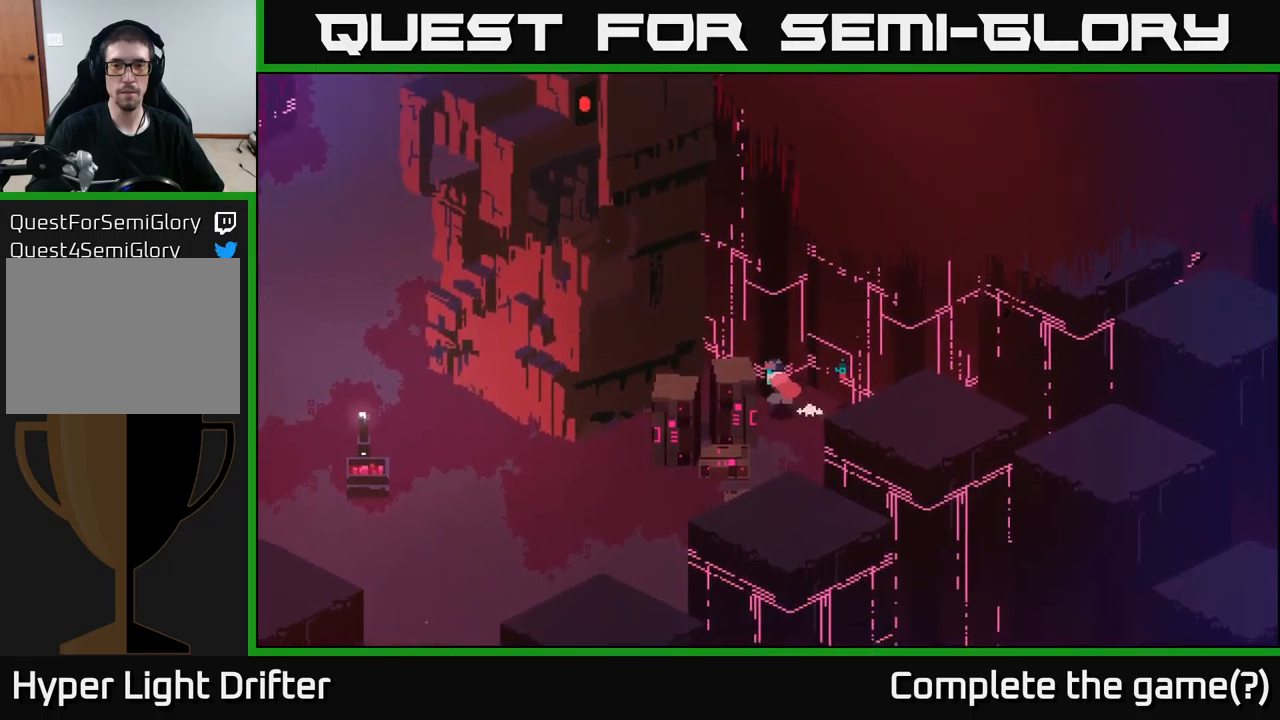
{"buttons": [], "left_stick": "down", "right_stick": "center", "events": [[234, "left_stick", "up-left"], [484, "left_stick", "down"]]}
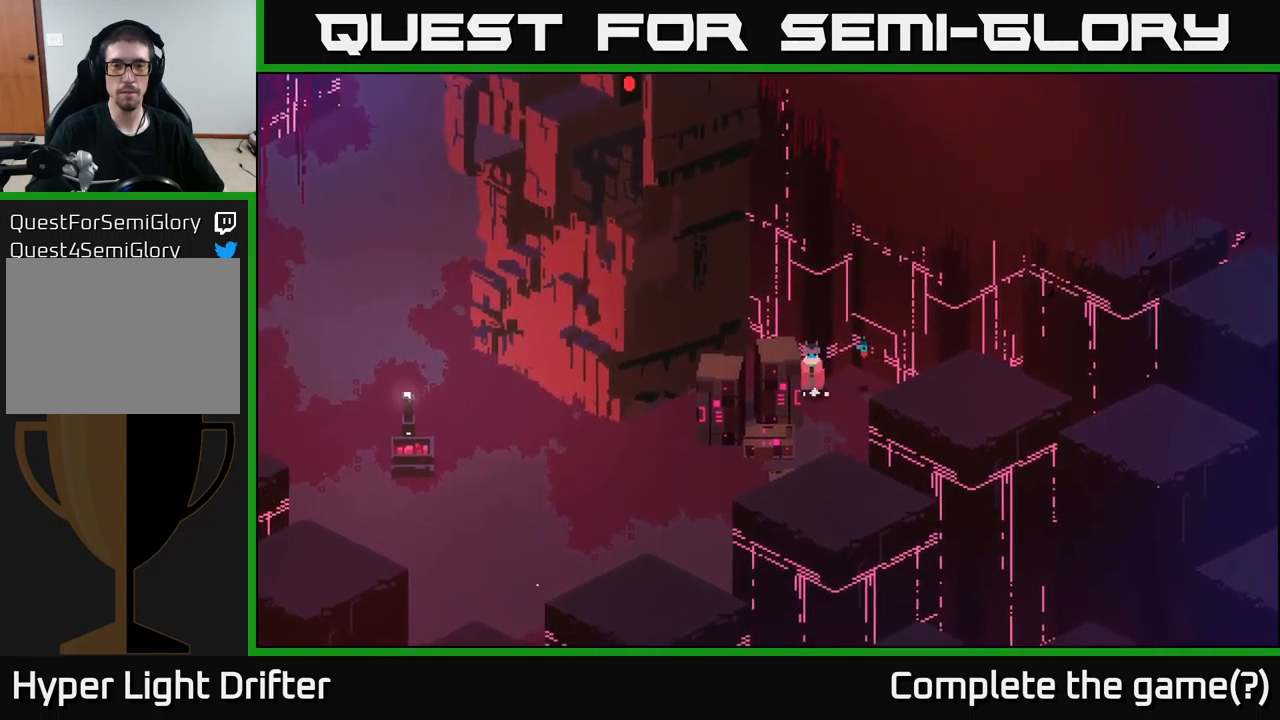
{"buttons": [], "left_stick": "down", "right_stick": "center", "events": [[250, "left_stick", "down-right"], [450, "left_stick", "down"]]}
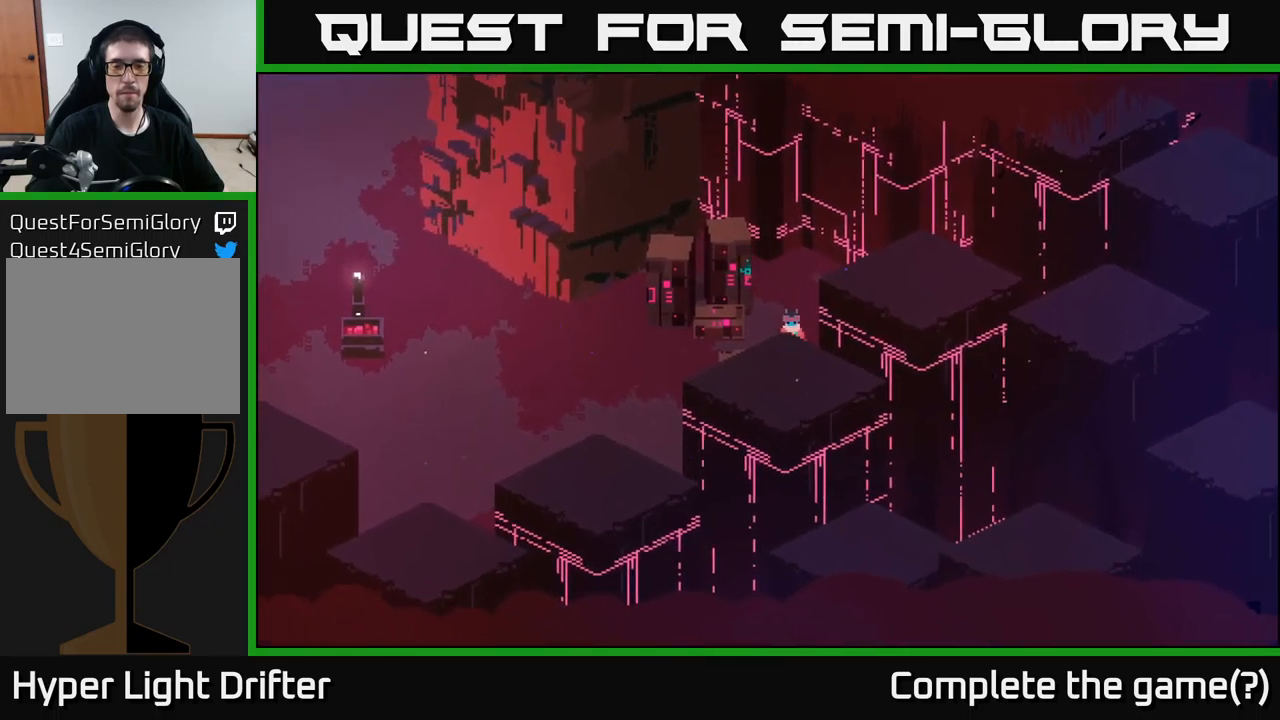
{"buttons": [], "left_stick": "down-left", "right_stick": "center", "events": [[367, "left_stick", "down-left"]]}
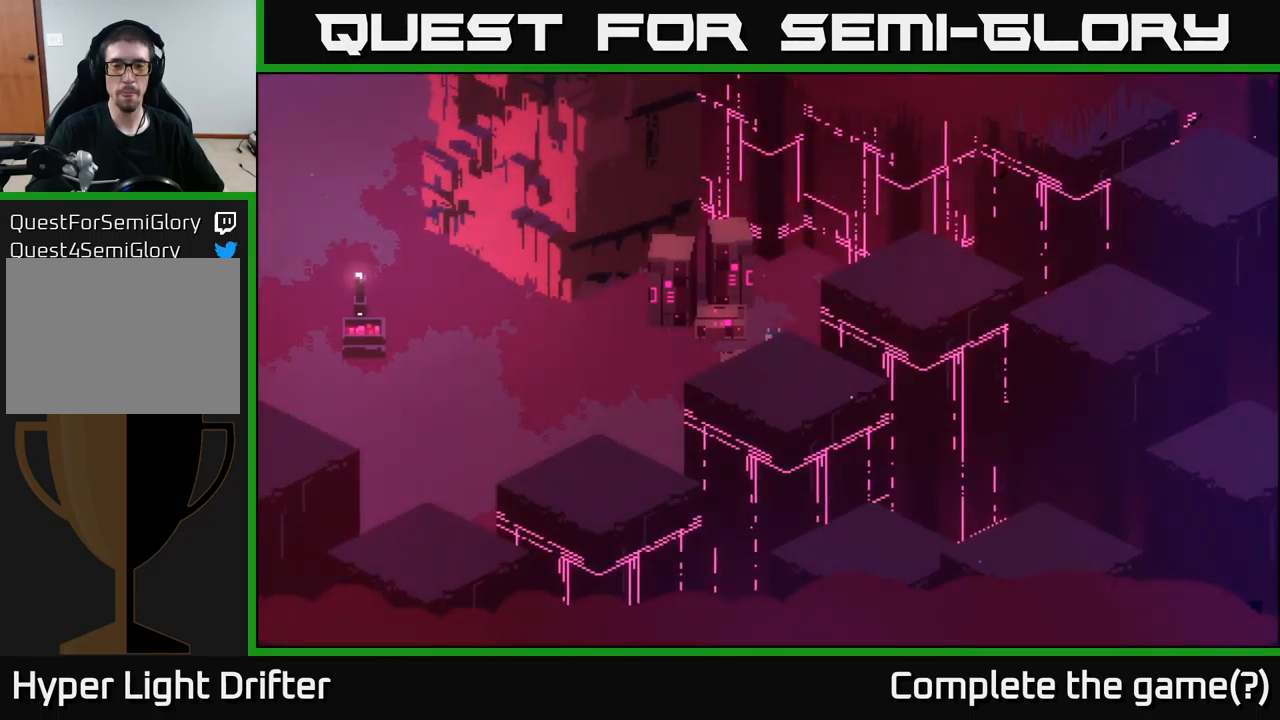
{"buttons": [], "left_stick": "down-left", "right_stick": "center", "events": []}
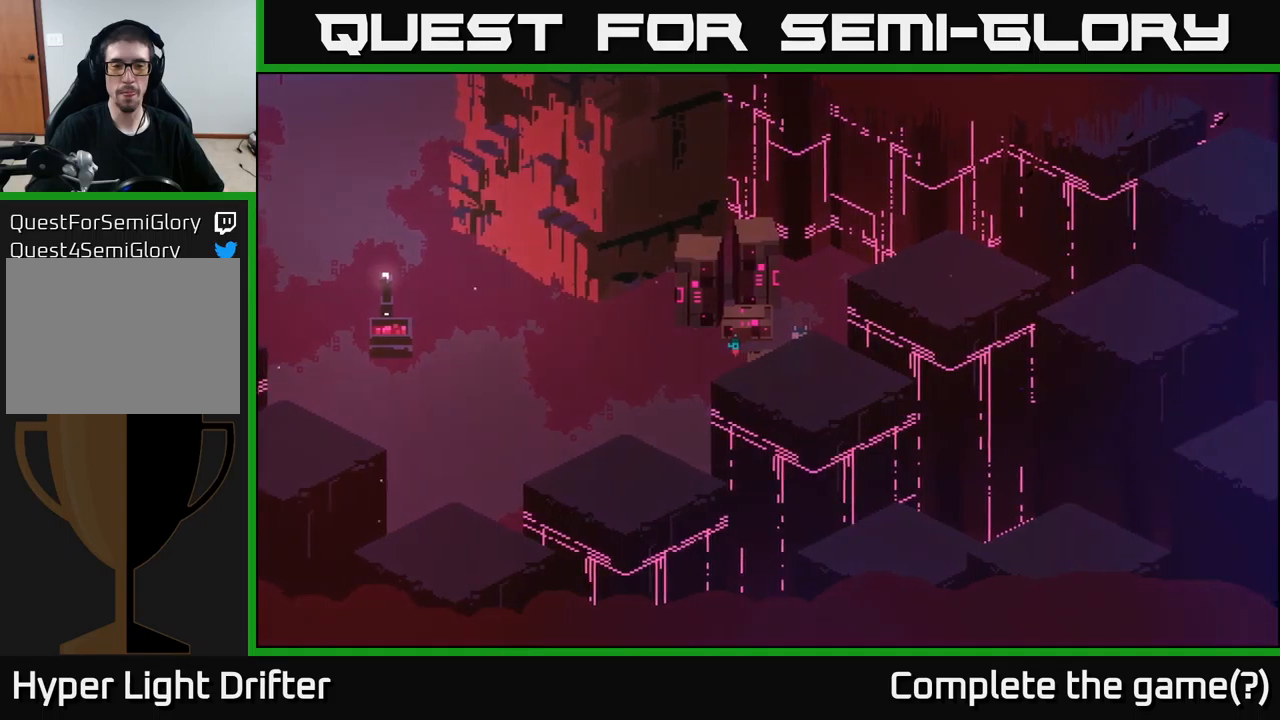
{"buttons": [], "left_stick": "left", "right_stick": "center", "events": [[400, "left_stick", "left"]]}
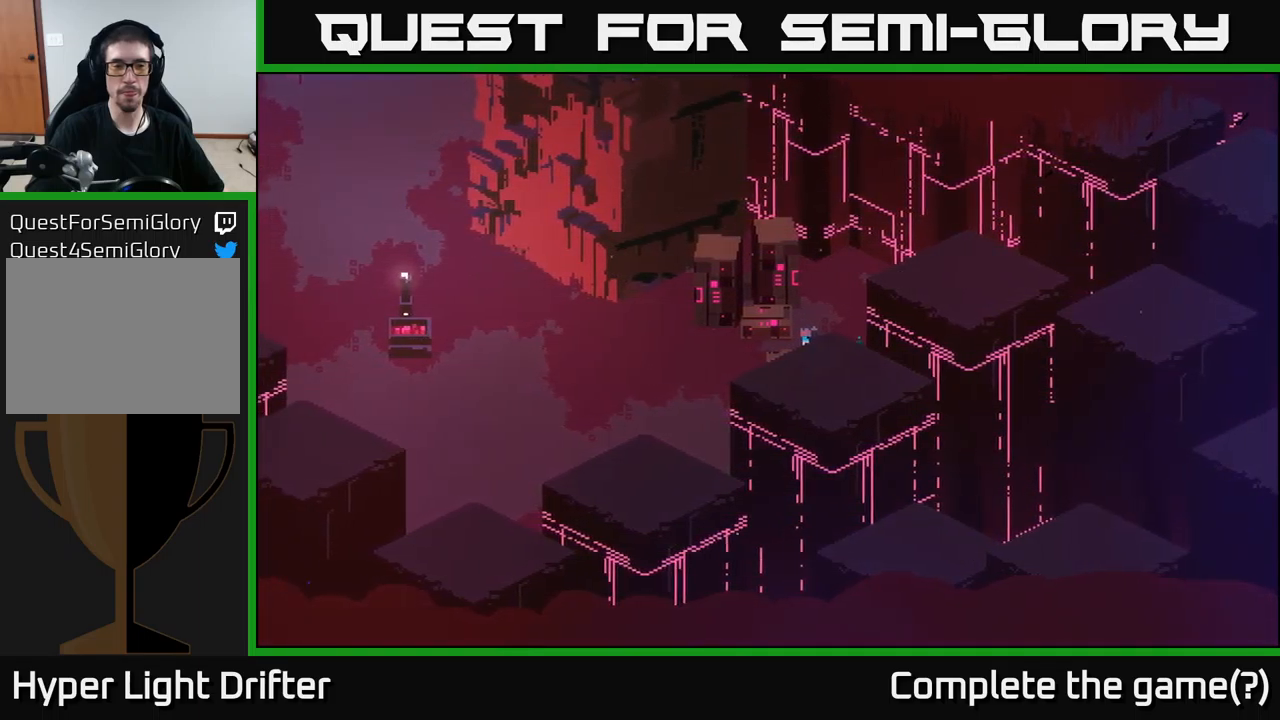
{"buttons": [], "left_stick": "up-left", "right_stick": "center", "events": [[316, "left_stick", "up-left"]]}